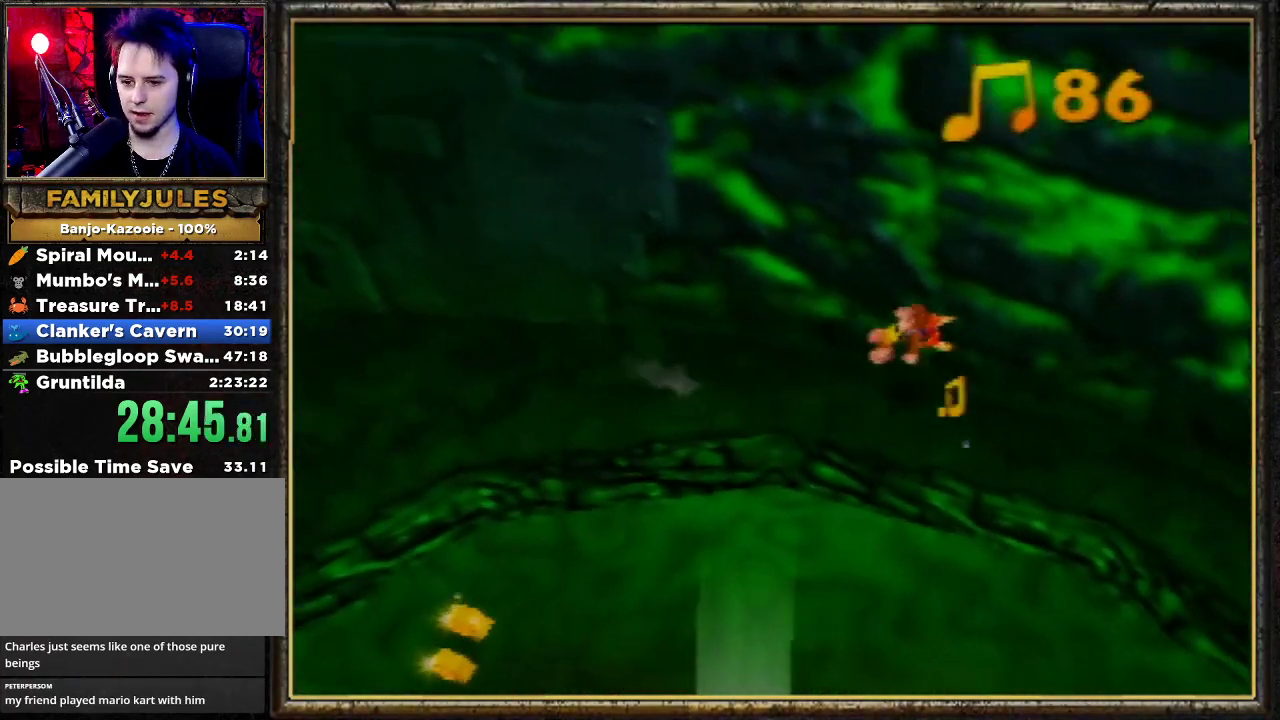
Gameplay with a controller (Nintendo layout); each line is a JSON object with the inputs held at the frame after it. "events" lists button and stick changes between this image and that frame as [ms after this image, input, new state], when the widget could be followed in between. Not read: L3 R3.
{"buttons": ["A", "Z"], "left_stick": "right", "events": [[100, "left_stick", "down-right"], [300, "left_stick", "right"], [333, "A", "down"]]}
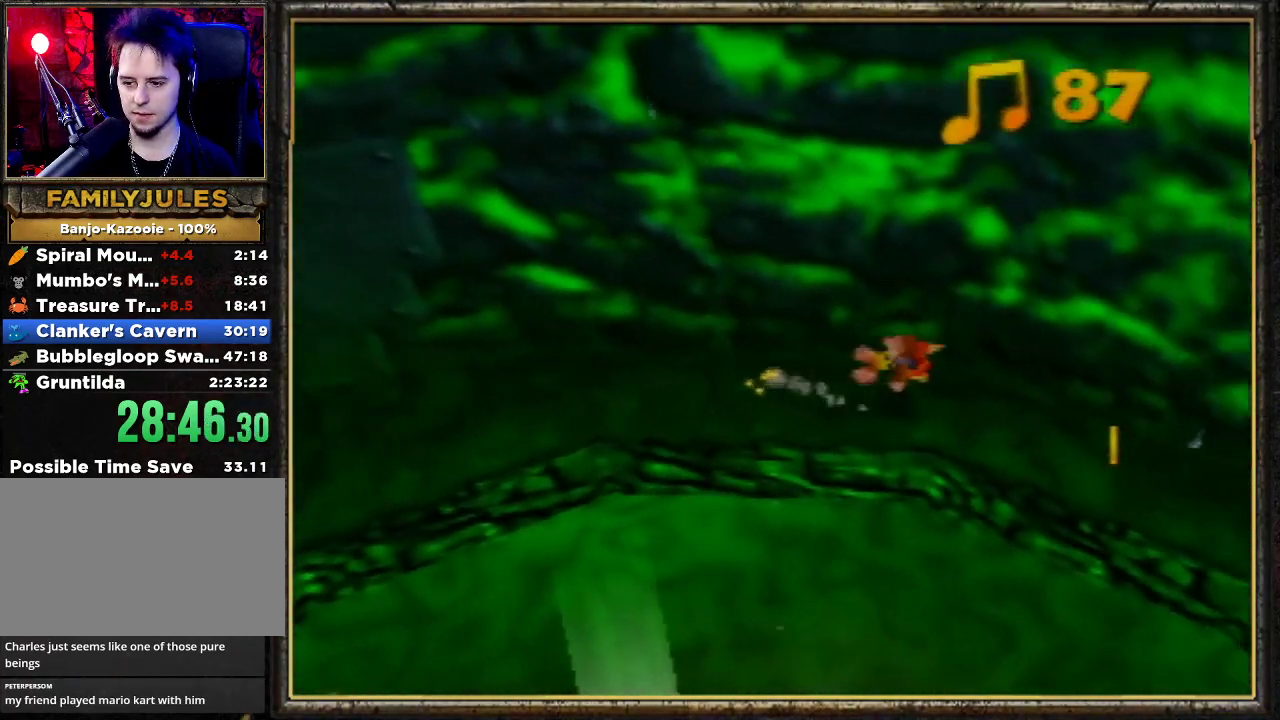
{"buttons": ["Z"], "left_stick": "down-right", "events": [[33, "A", "up"], [67, "left_stick", "down-right"]]}
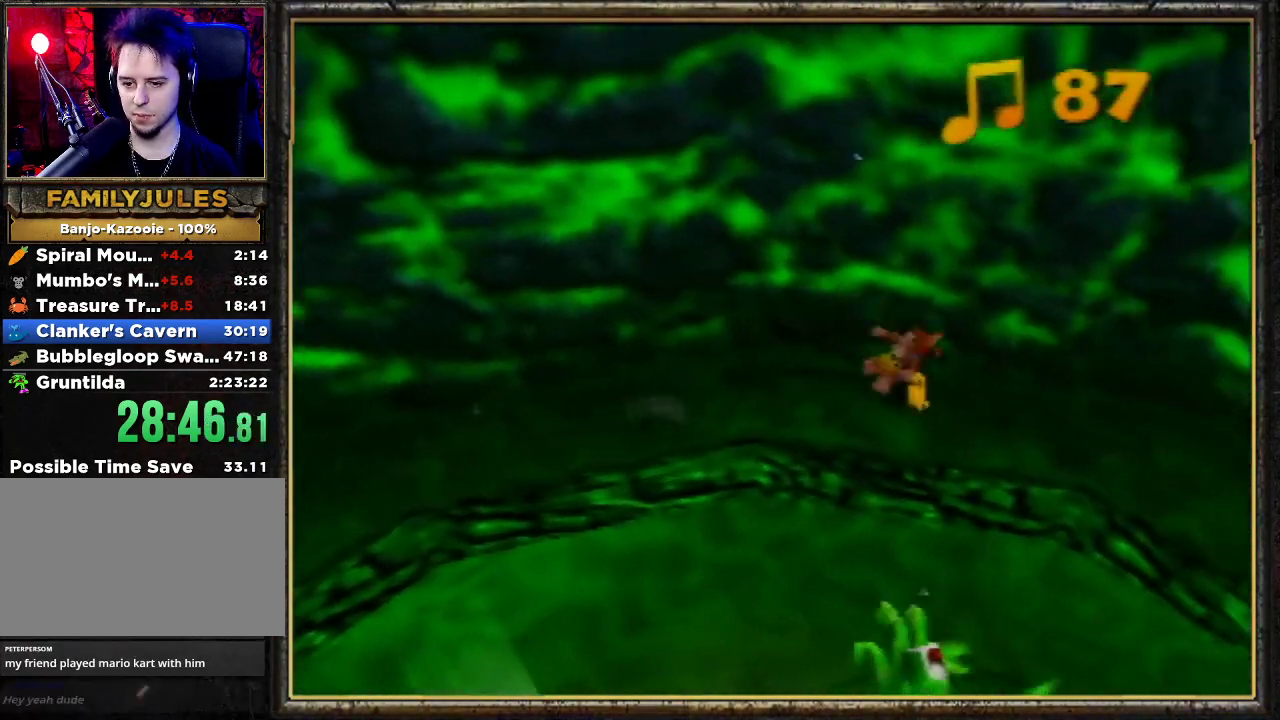
{"buttons": ["Z"], "left_stick": "down-right", "events": [[133, "A", "down"], [167, "left_stick", "right"], [267, "A", "up"], [433, "left_stick", "down-right"]]}
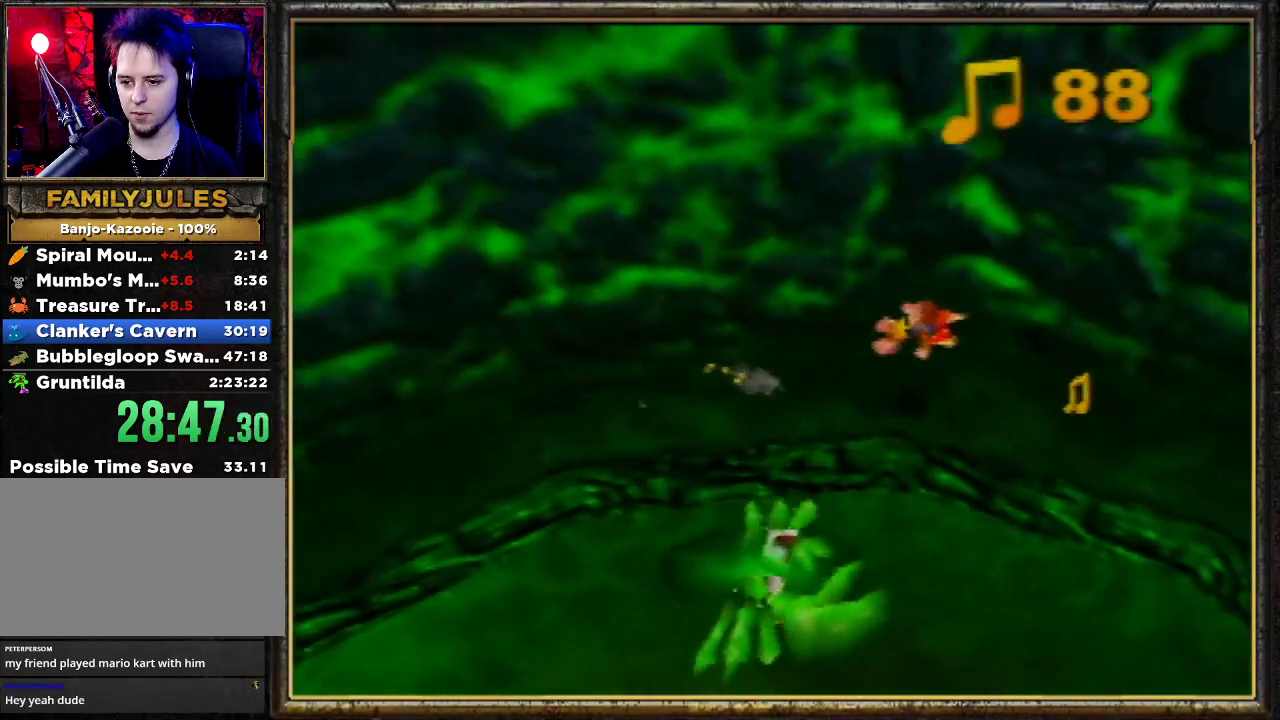
{"buttons": ["Z"], "left_stick": "up", "events": [[133, "left_stick", "right"], [233, "Z", "up"], [233, "left_stick", "up-right"], [333, "left_stick", "up"], [367, "B", "down"], [433, "Z", "down"], [467, "B", "up"]]}
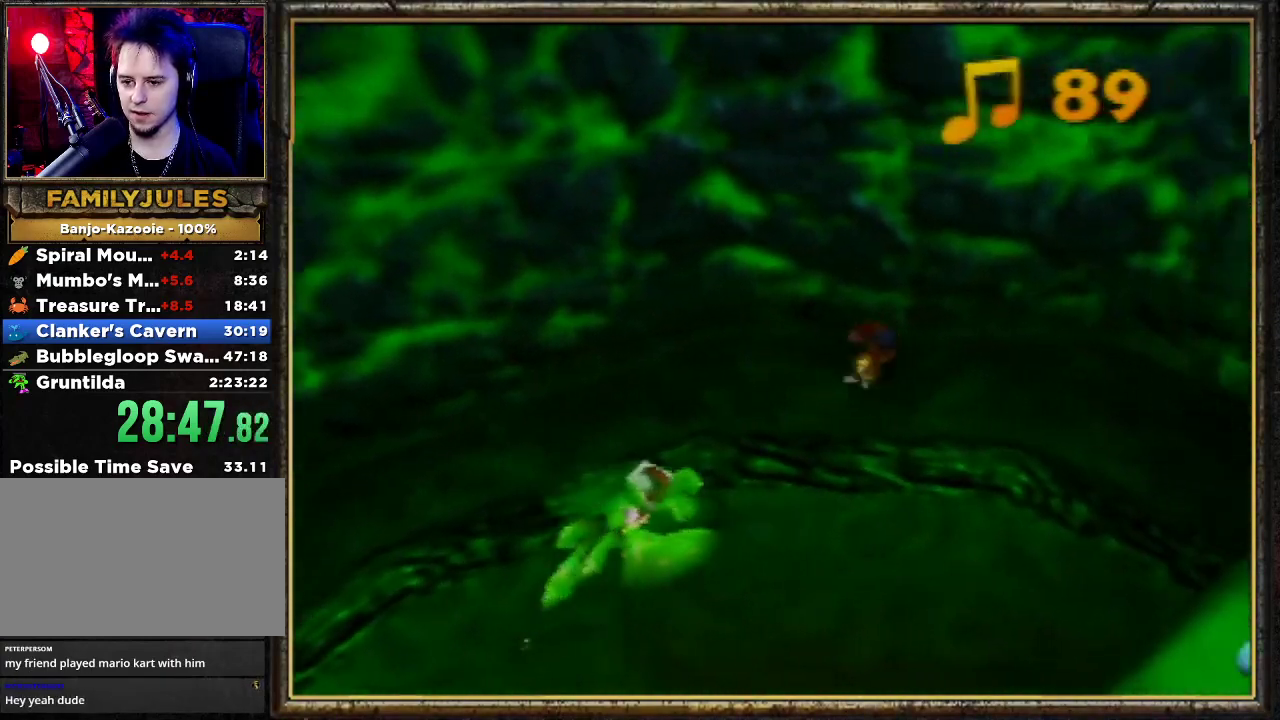
{"buttons": ["Z", "C_DOWN"], "left_stick": "up-right", "events": [[133, "C_DOWN", "down"], [133, "left_stick", "up-right"], [200, "C_DOWN", "up"], [267, "C_DOWN", "down"], [367, "C_DOWN", "up"], [433, "C_DOWN", "down"]]}
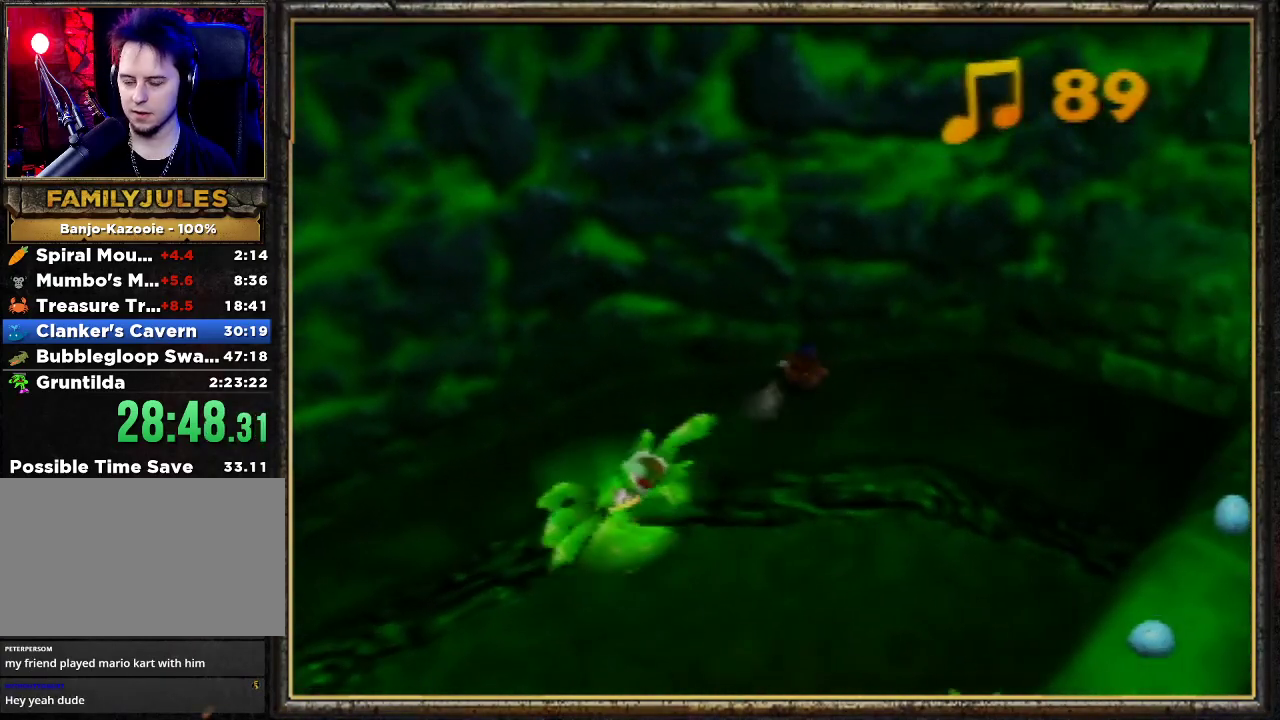
{"buttons": [], "left_stick": "right", "events": [[33, "C_DOWN", "up"], [367, "Z", "up"], [500, "left_stick", "right"]]}
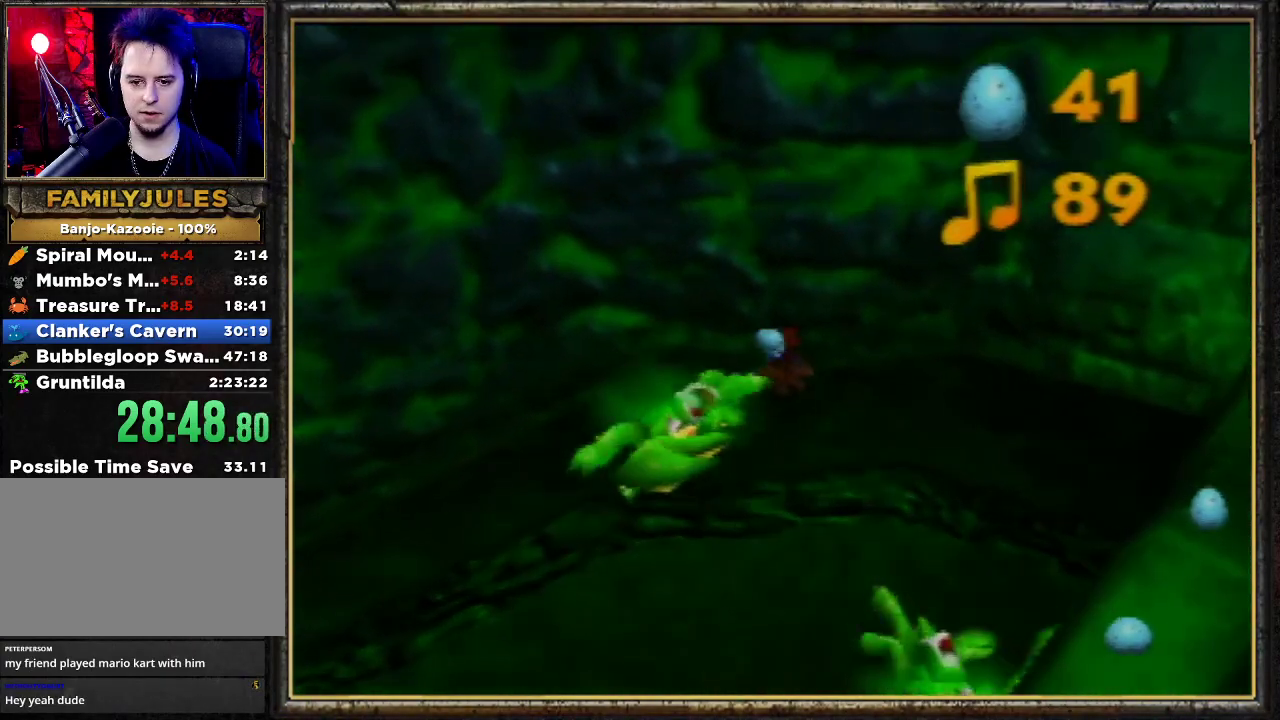
{"buttons": [], "left_stick": "right", "events": []}
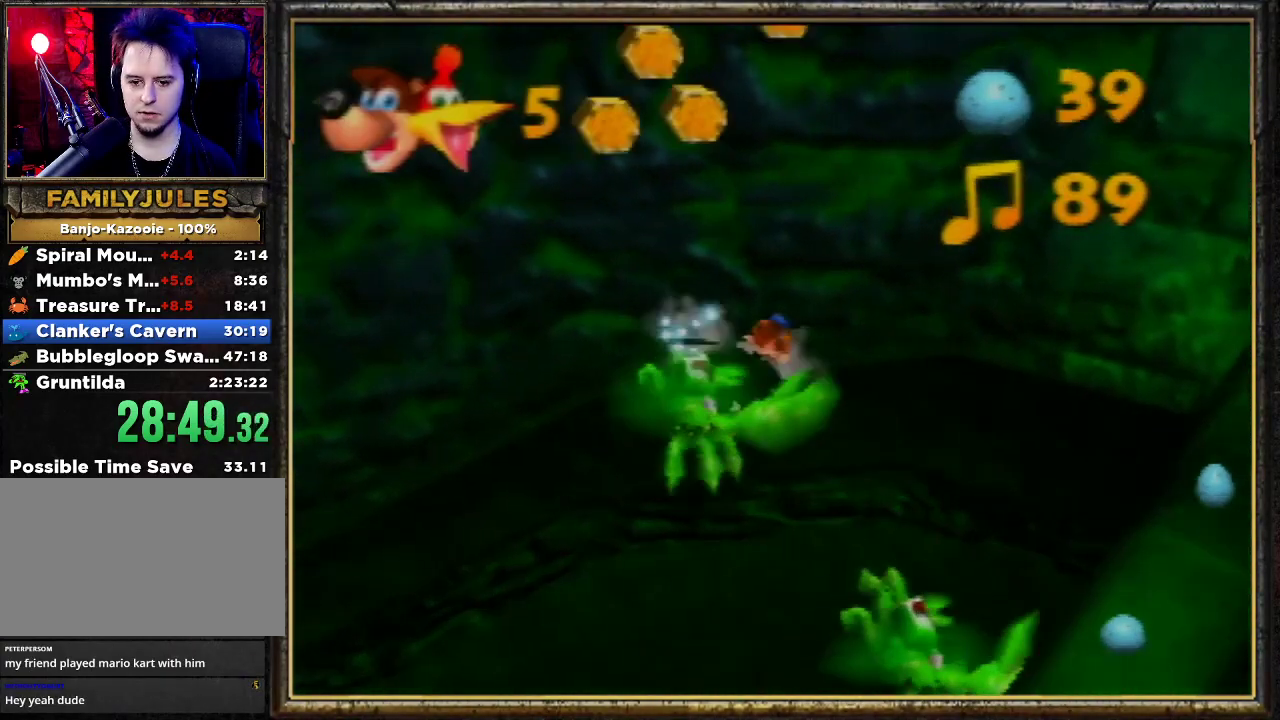
{"buttons": [], "left_stick": "right", "events": []}
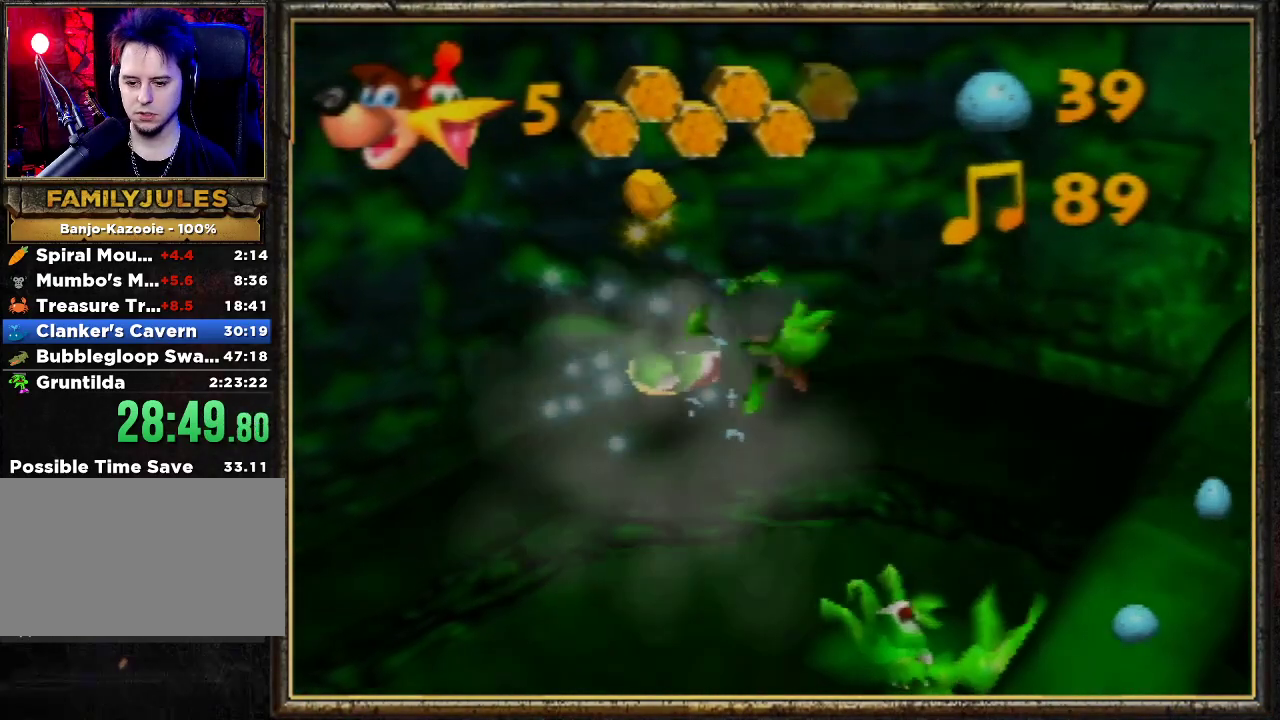
{"buttons": ["Z"], "left_stick": "up", "events": [[333, "Z", "down"], [400, "C_DOWN", "down"], [400, "left_stick", "up"], [500, "C_DOWN", "up"]]}
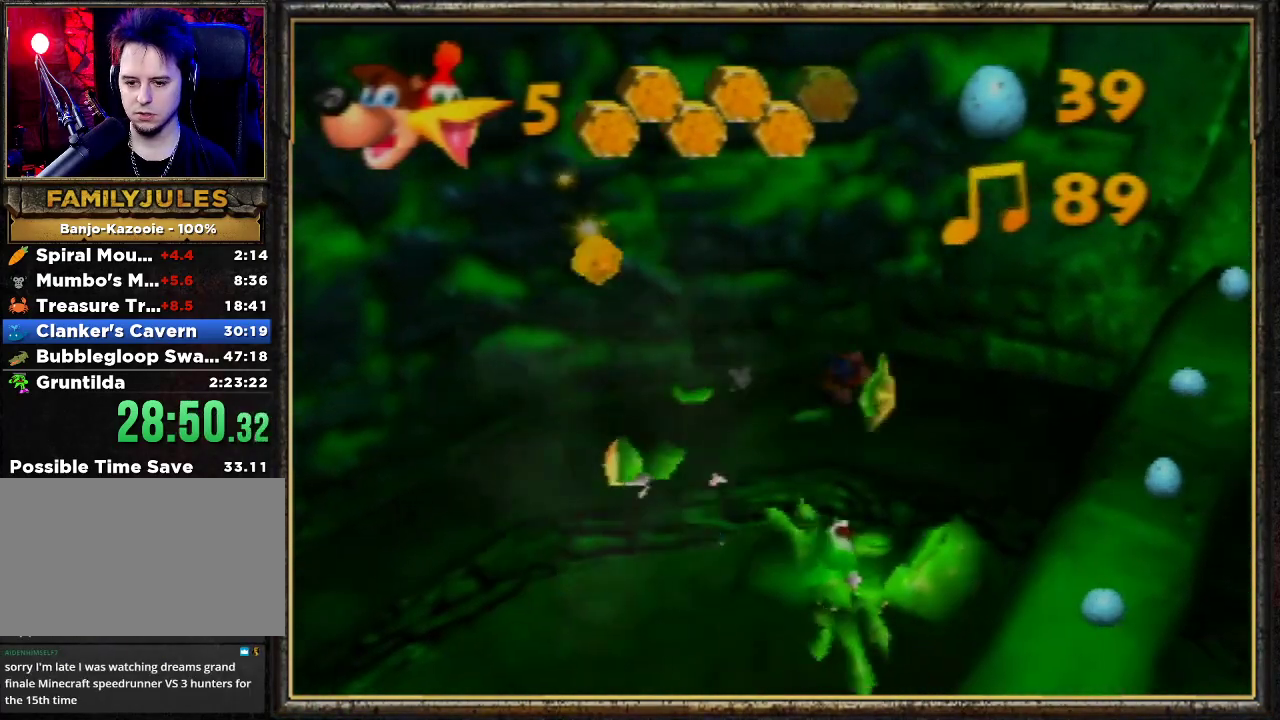
{"buttons": ["Z"], "left_stick": "up", "events": [[67, "C_DOWN", "down"], [167, "C_DOWN", "up"], [200, "C_DOWN", "down"], [333, "C_DOWN", "up"]]}
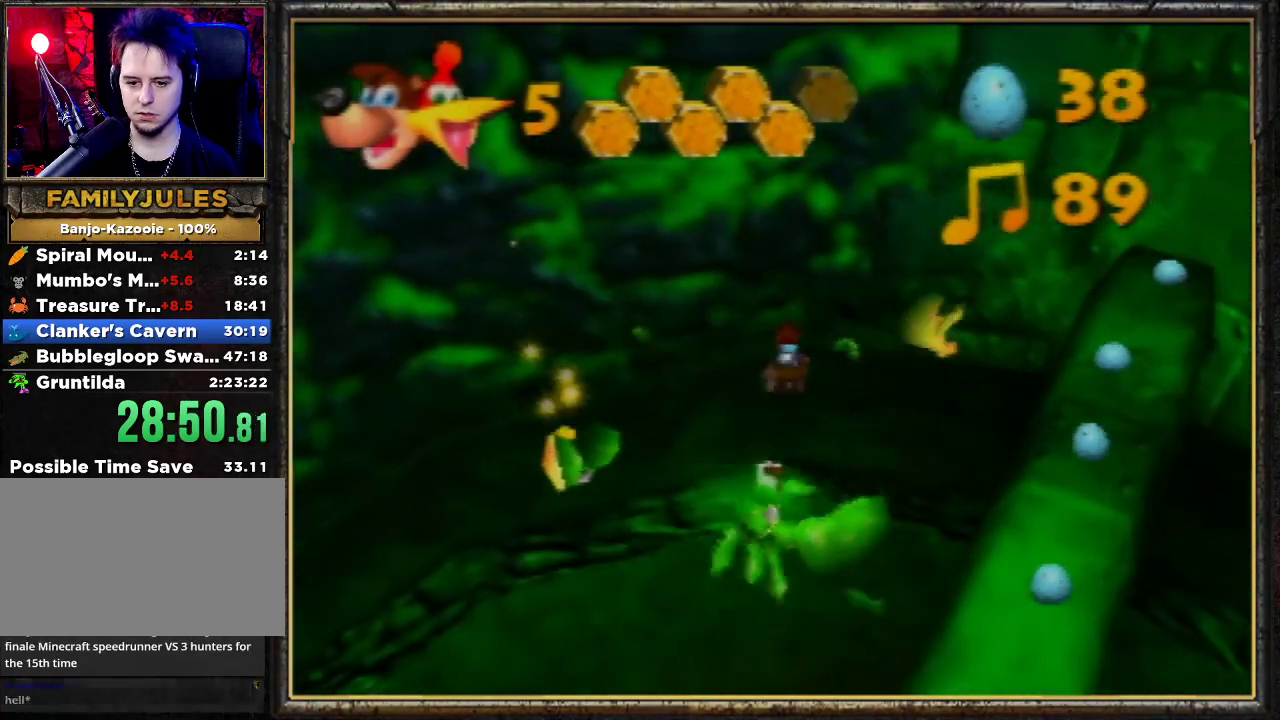
{"buttons": [], "left_stick": "up-right", "events": [[100, "Z", "up"], [233, "left_stick", "up-right"]]}
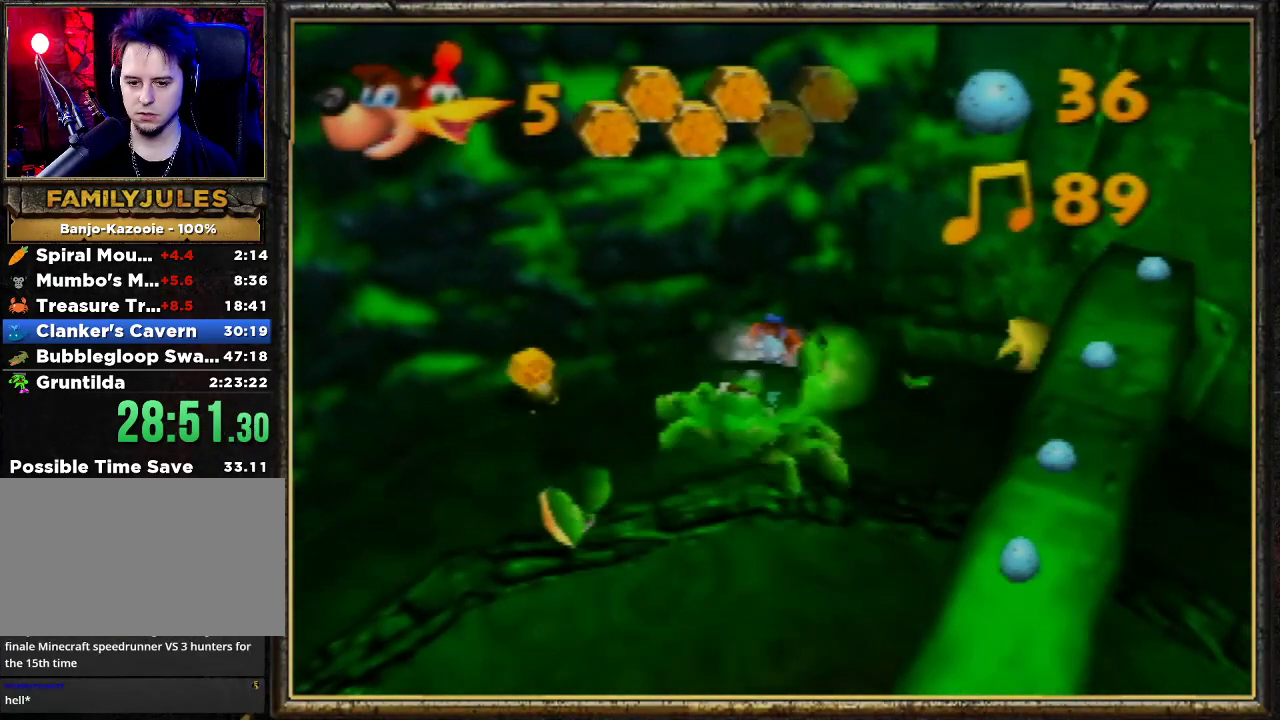
{"buttons": [], "left_stick": "right", "events": [[500, "left_stick", "right"]]}
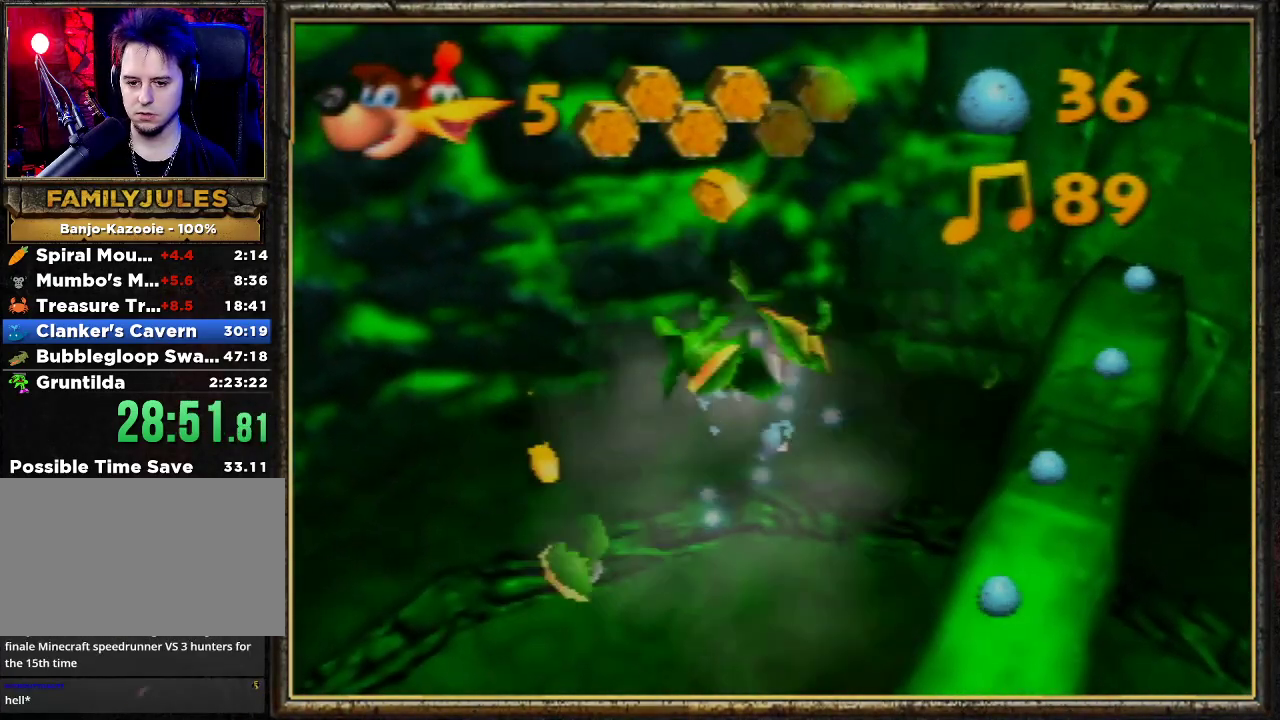
{"buttons": ["Z"], "left_stick": "right", "events": [[100, "Z", "down"], [167, "C_LEFT", "down"], [367, "C_LEFT", "up"]]}
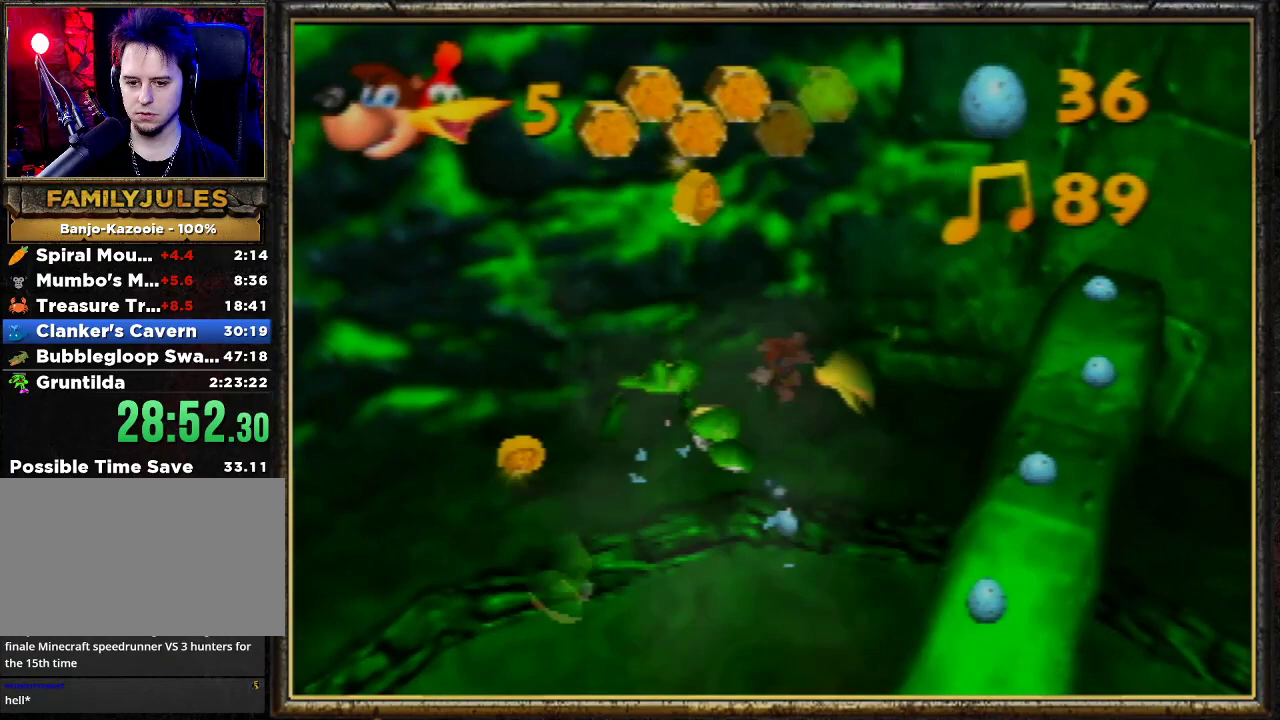
{"buttons": ["A", "Z"], "left_stick": "right", "events": [[467, "A", "down"]]}
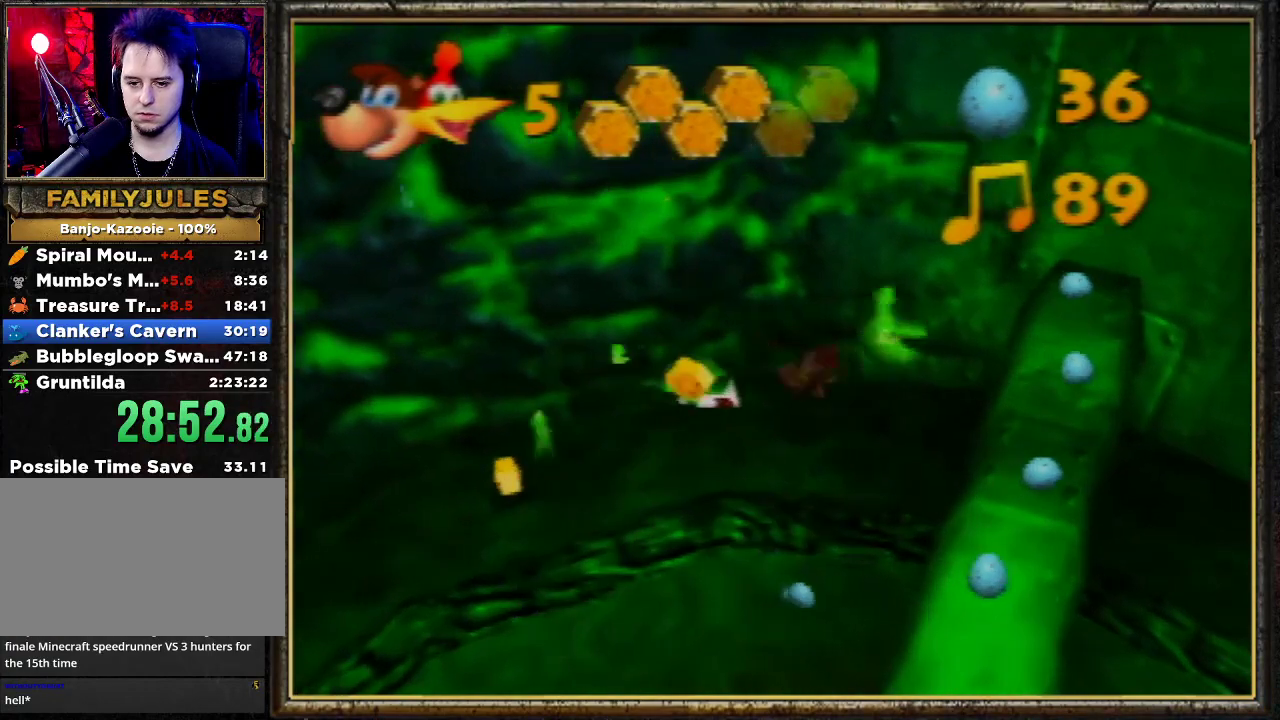
{"buttons": ["A", "Z"], "left_stick": "right", "events": []}
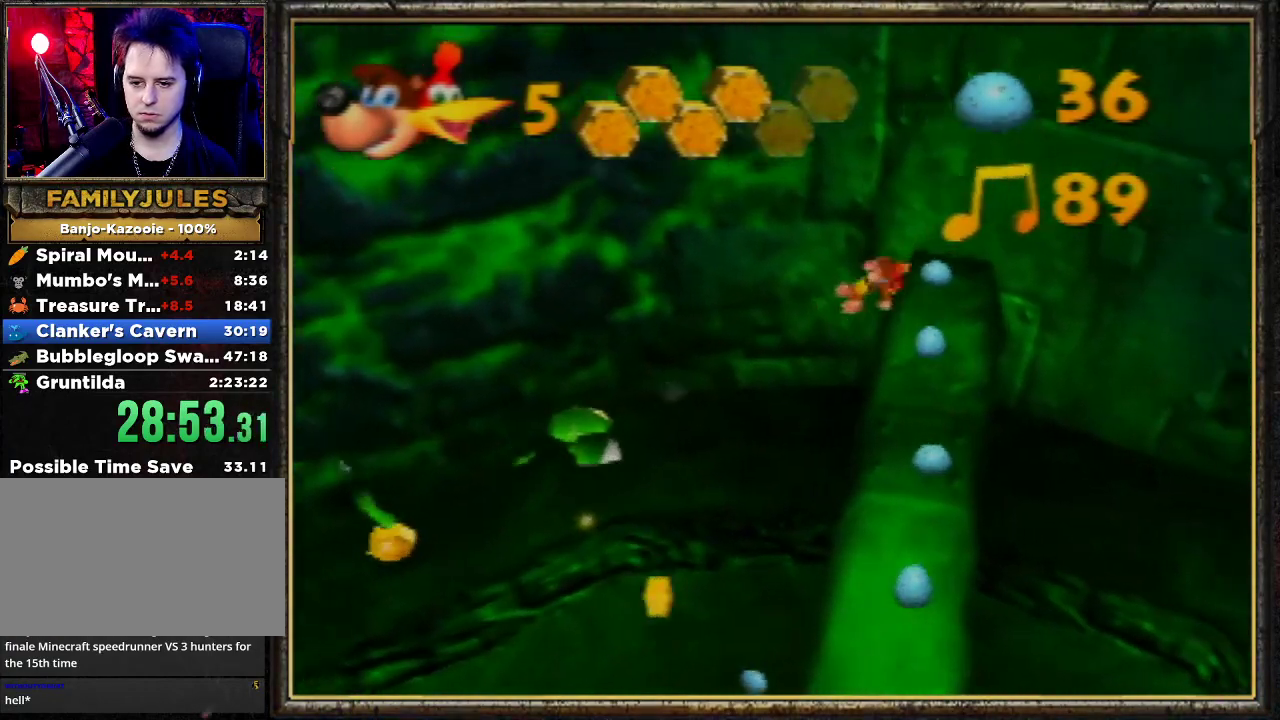
{"buttons": ["A", "Z"], "left_stick": "down", "events": [[167, "A", "up"], [167, "left_stick", "down"], [433, "A", "down"]]}
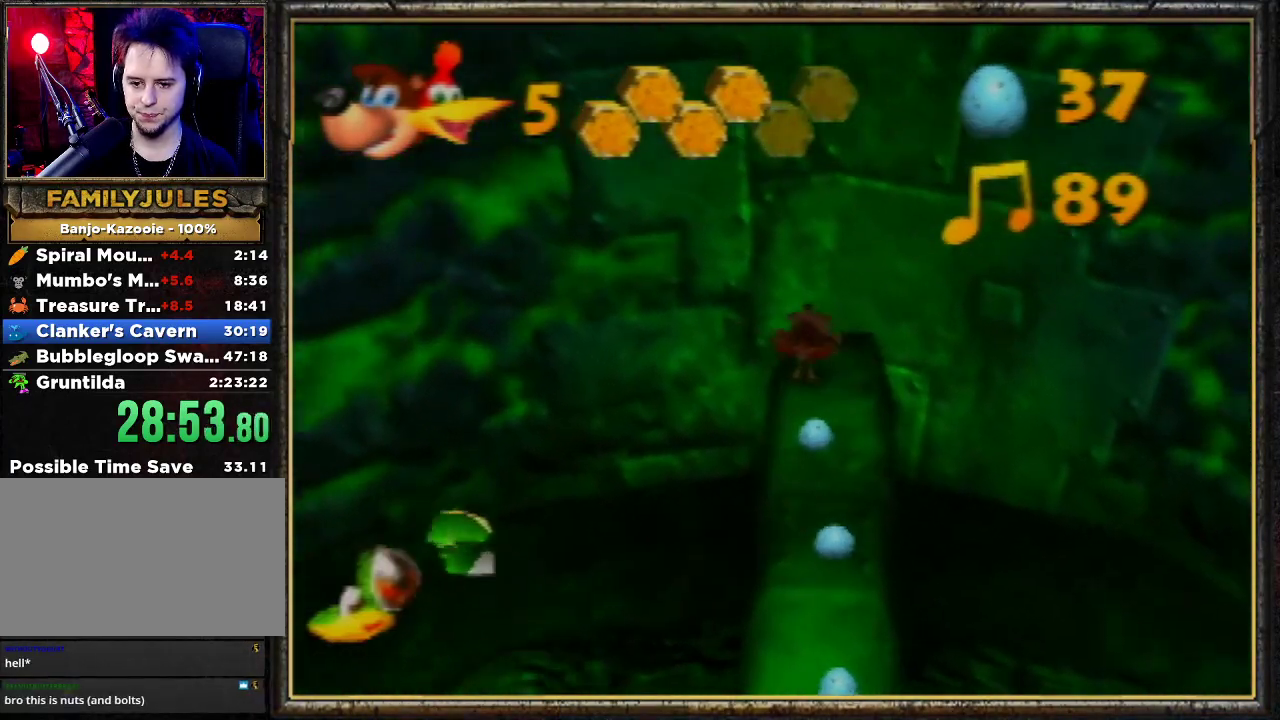
{"buttons": [], "left_stick": "center", "events": [[367, "A", "up"], [367, "Z", "up"], [367, "left_stick", "center"]]}
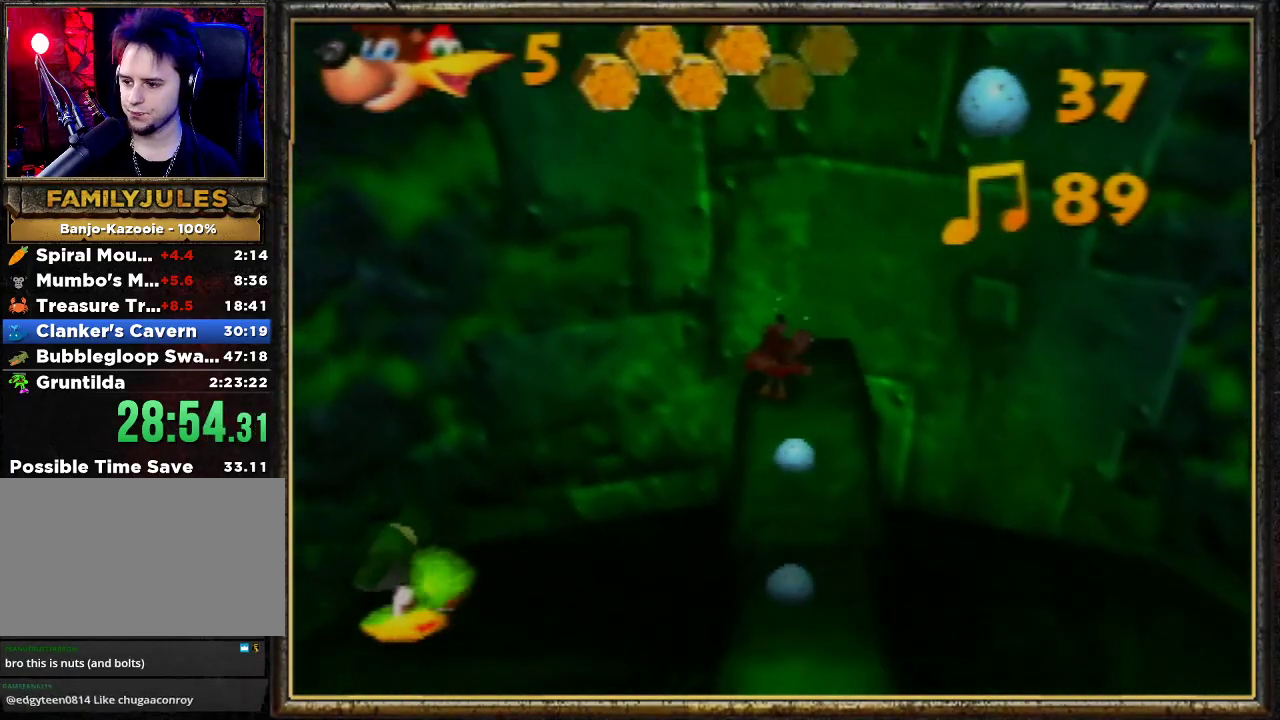
{"buttons": [], "left_stick": "center", "events": [[67, "B", "down"], [67, "R1", "down"], [100, "L1", "down"], [167, "B", "up"], [167, "R1", "up"], [233, "B", "down"], [233, "L1", "up"], [233, "R1", "down"], [300, "L1", "down"], [300, "R1", "up"], [333, "B", "up"], [367, "L1", "up"]]}
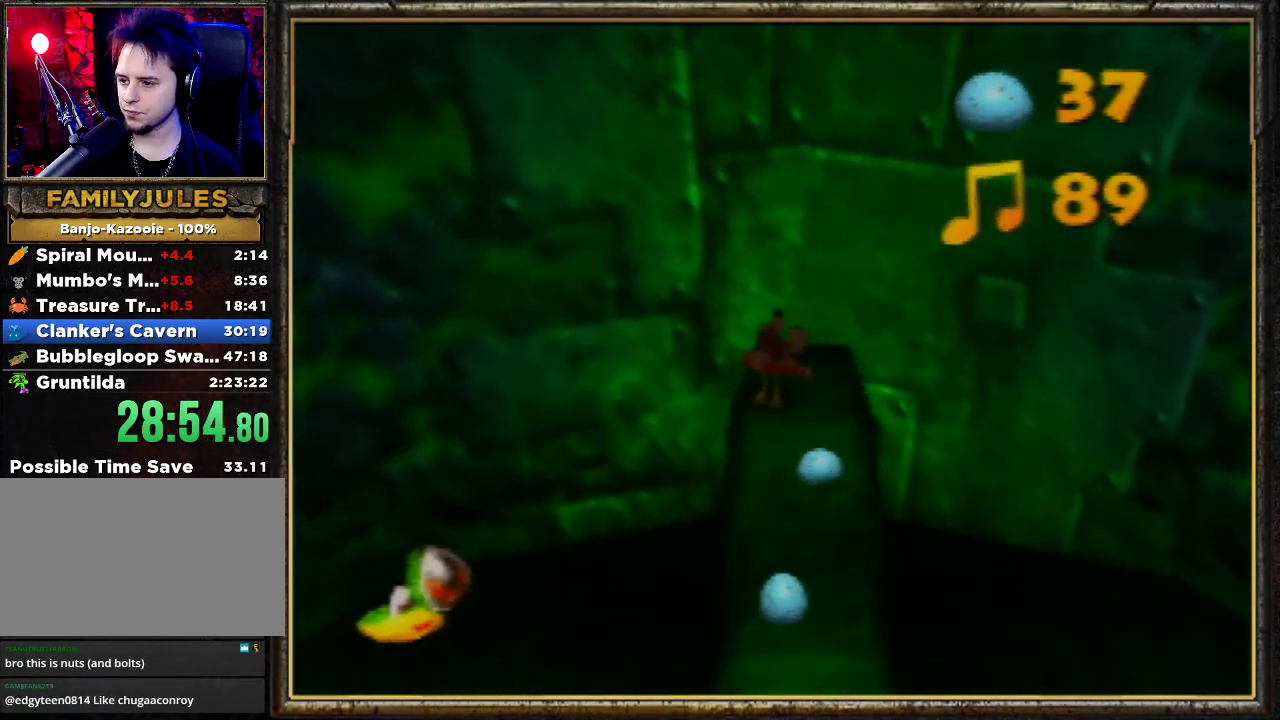
{"buttons": ["Z"], "left_stick": "down", "events": [[67, "Z", "down"], [333, "left_stick", "down"]]}
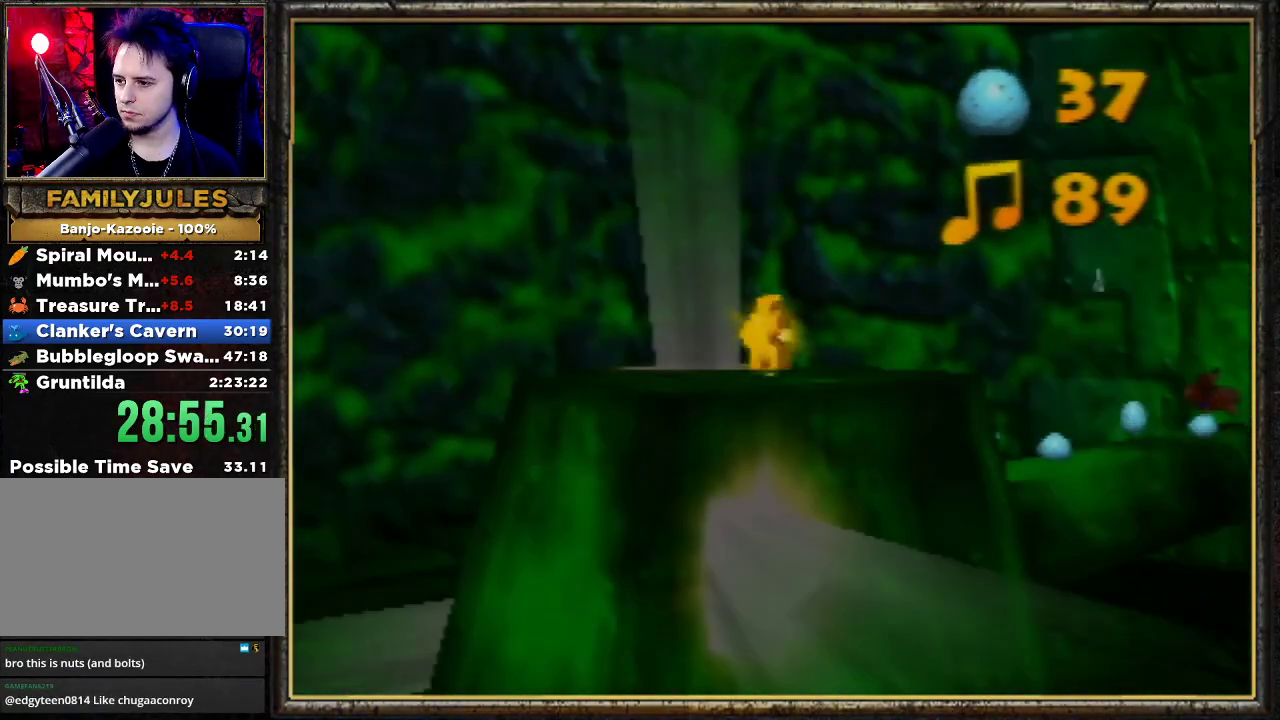
{"buttons": ["Z"], "left_stick": "down", "events": []}
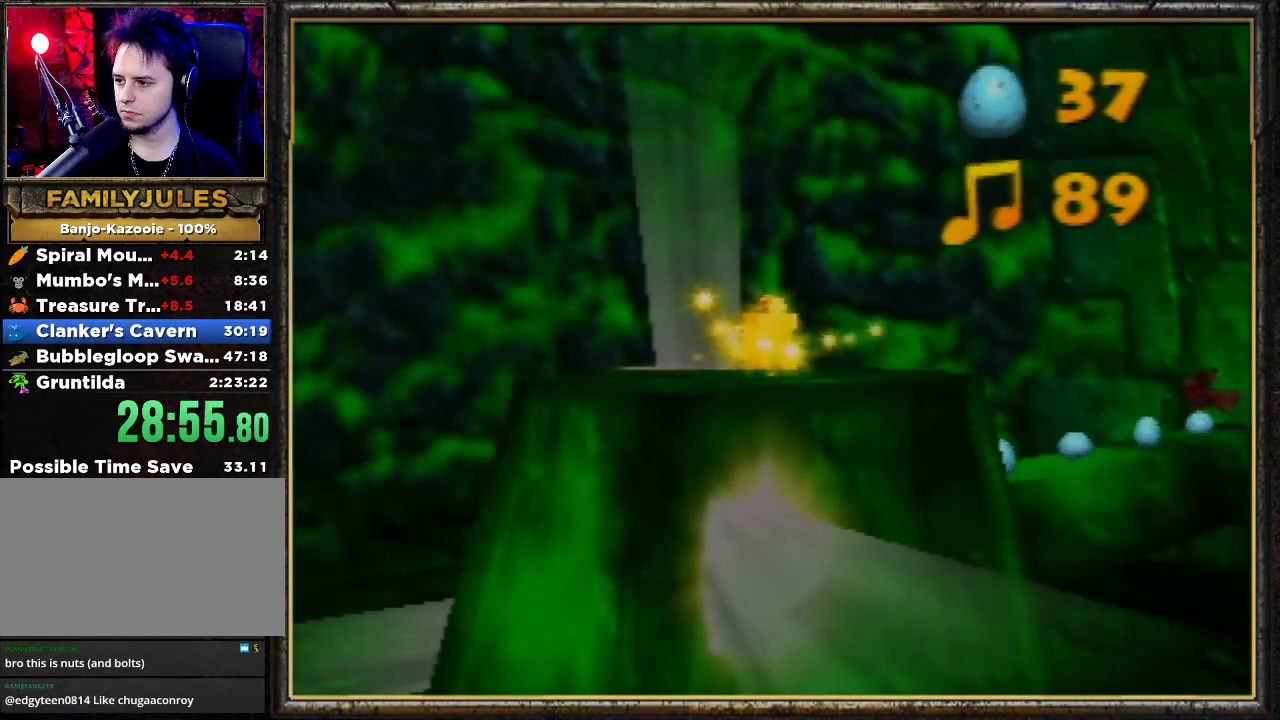
{"buttons": ["Z"], "left_stick": "down", "events": []}
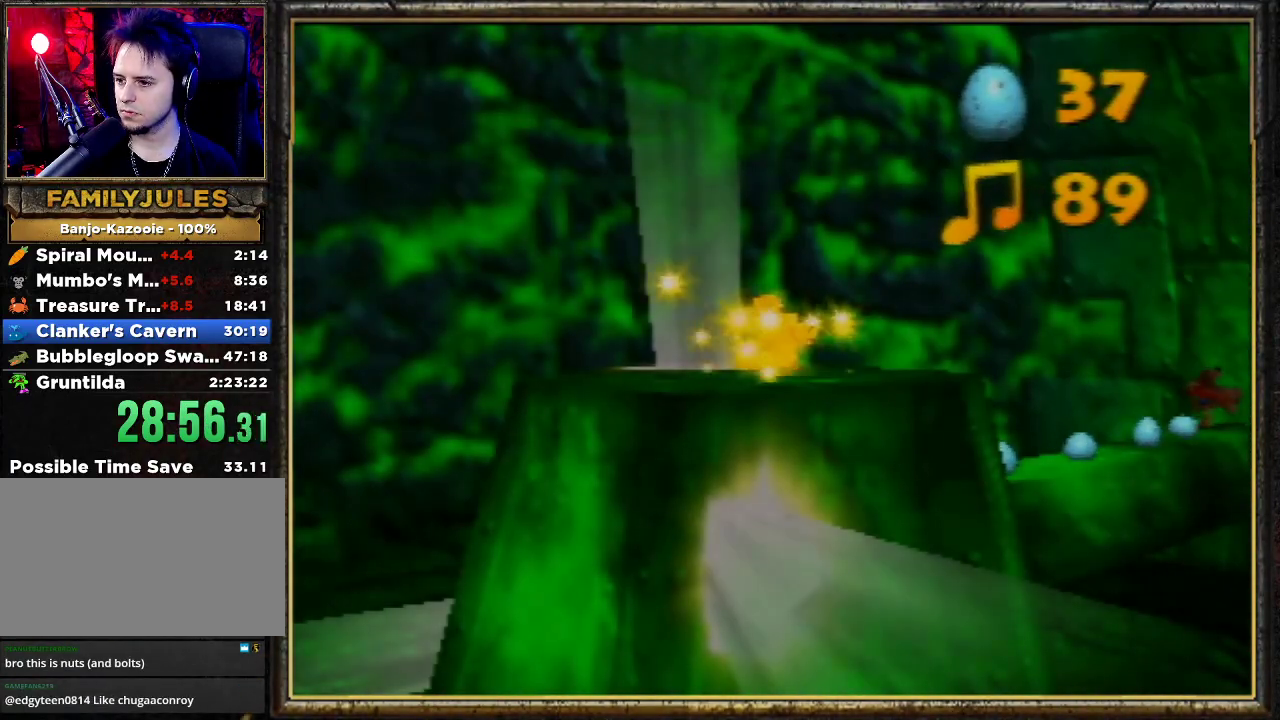
{"buttons": ["Z"], "left_stick": "down", "events": []}
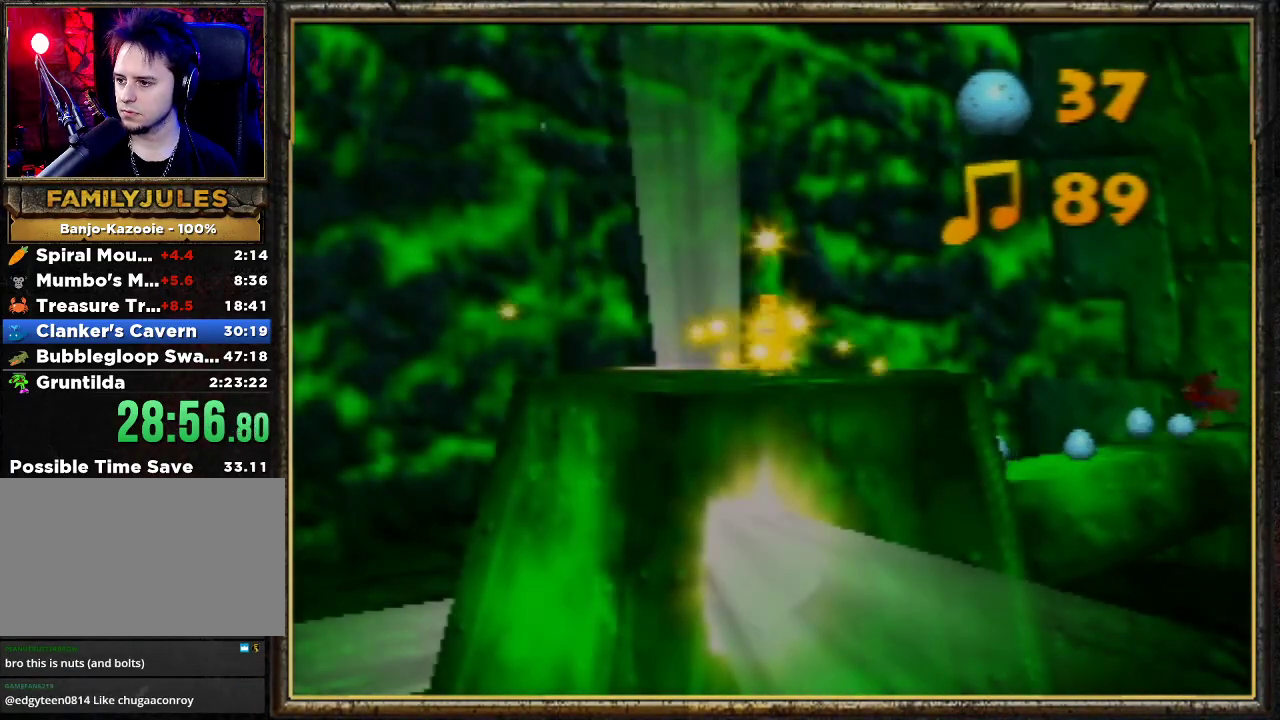
{"buttons": ["Z"], "left_stick": "down", "events": []}
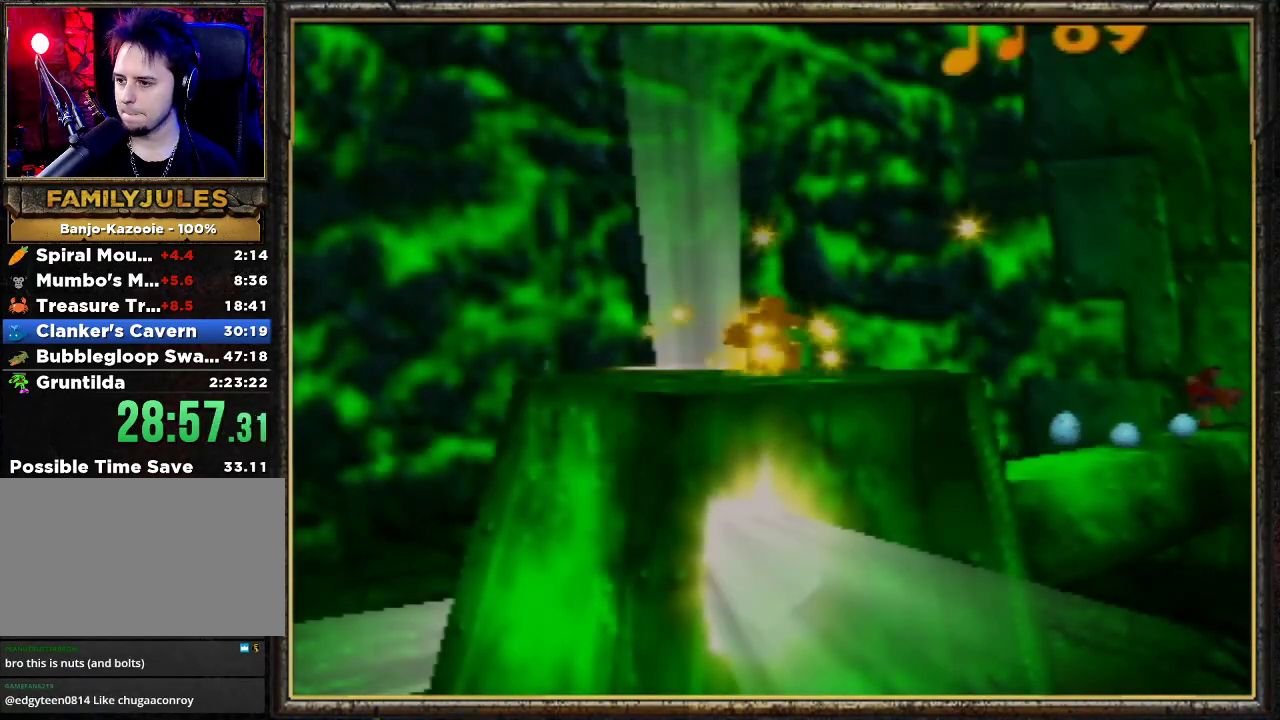
{"buttons": ["Z"], "left_stick": "down", "events": []}
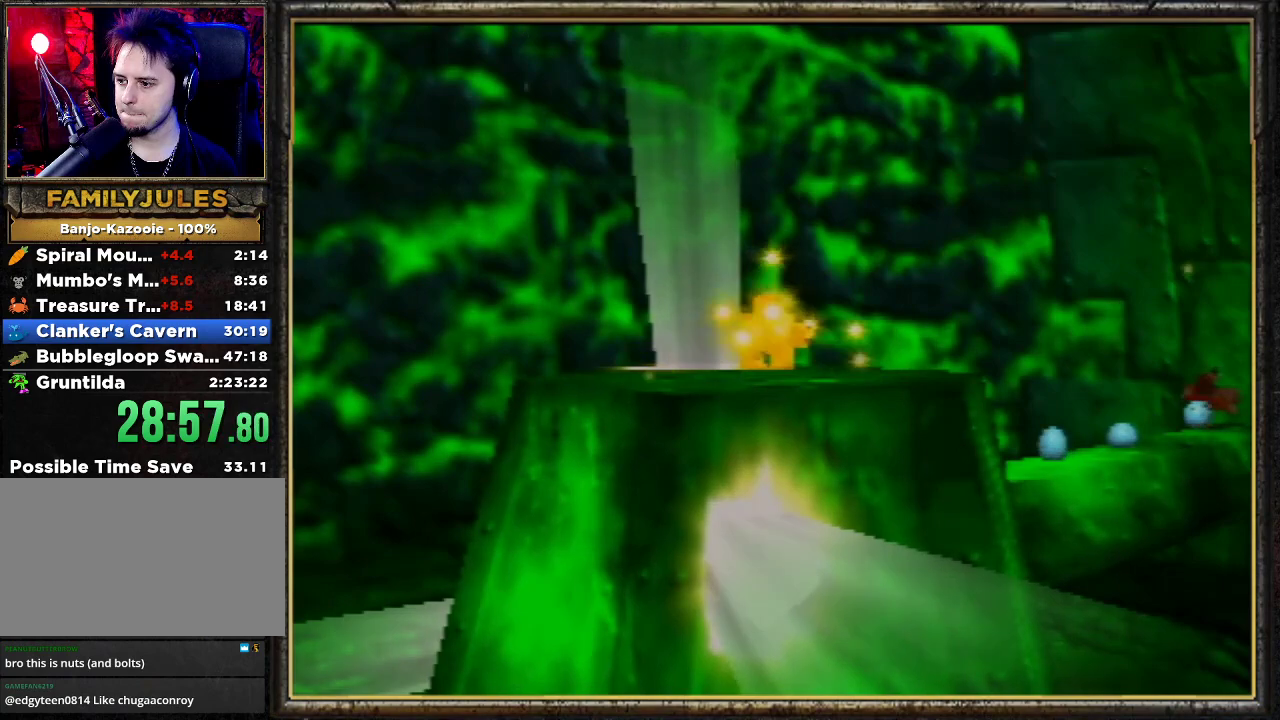
{"buttons": ["Z"], "left_stick": "down", "events": []}
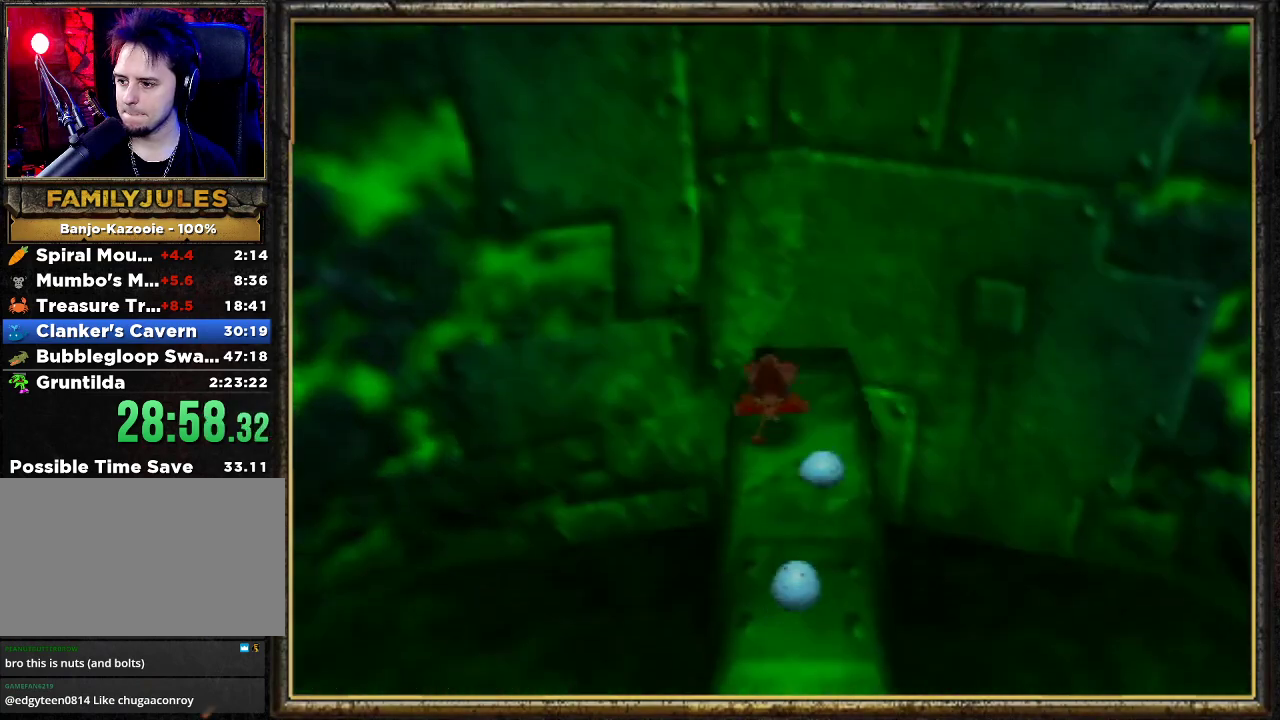
{"buttons": ["Z"], "left_stick": "down", "events": []}
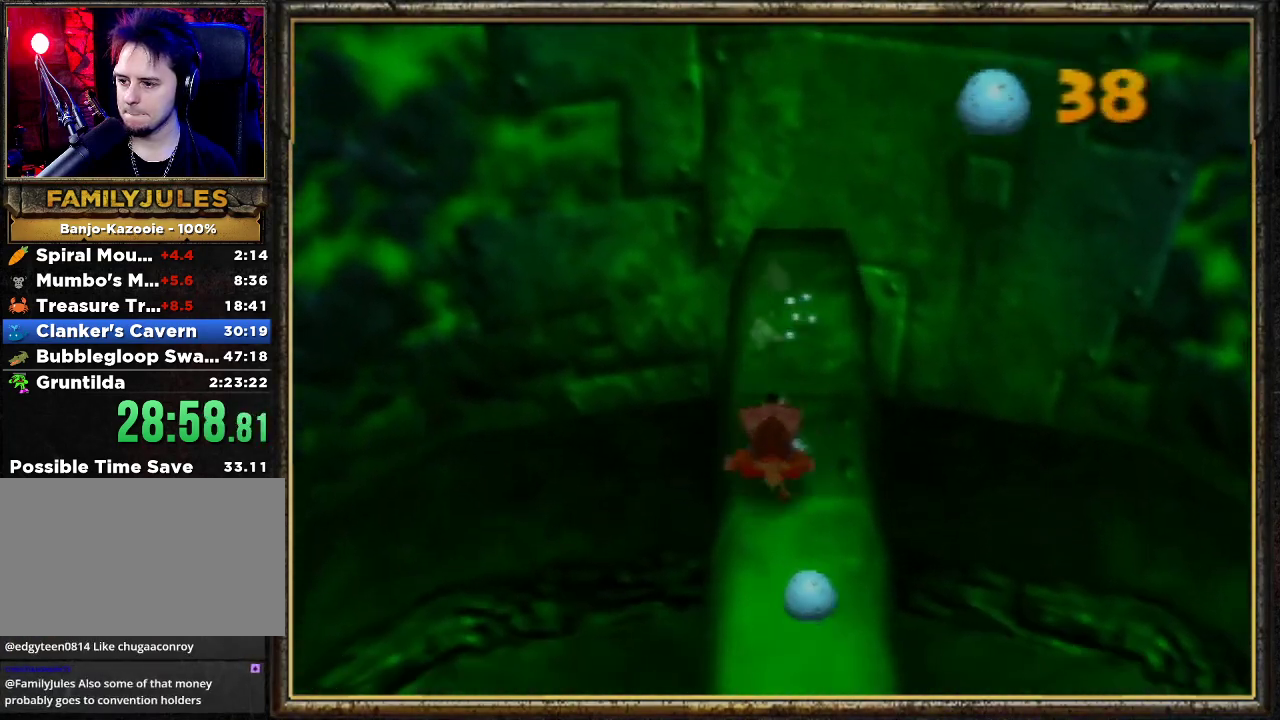
{"buttons": ["A", "Z"], "left_stick": "down", "events": [[267, "A", "down"]]}
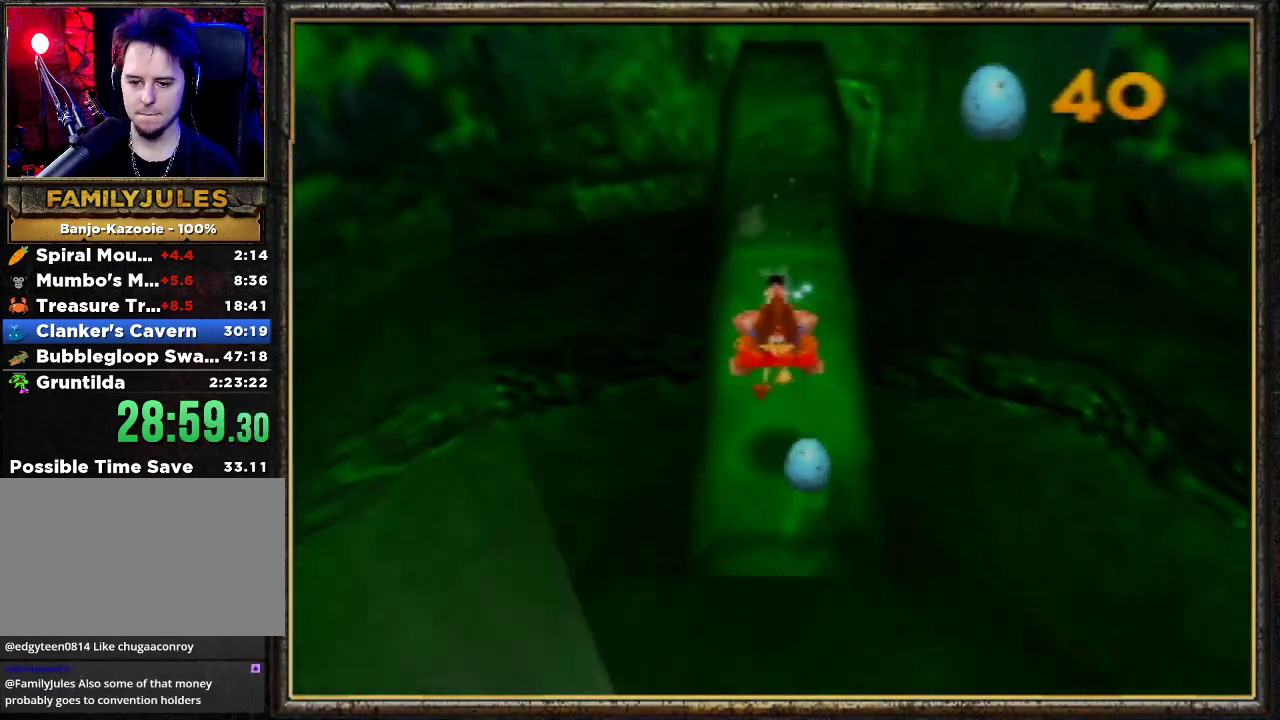
{"buttons": ["B"], "left_stick": "down", "events": [[100, "A", "up"], [233, "B", "down"], [233, "Z", "up"], [367, "B", "up"], [433, "B", "down"]]}
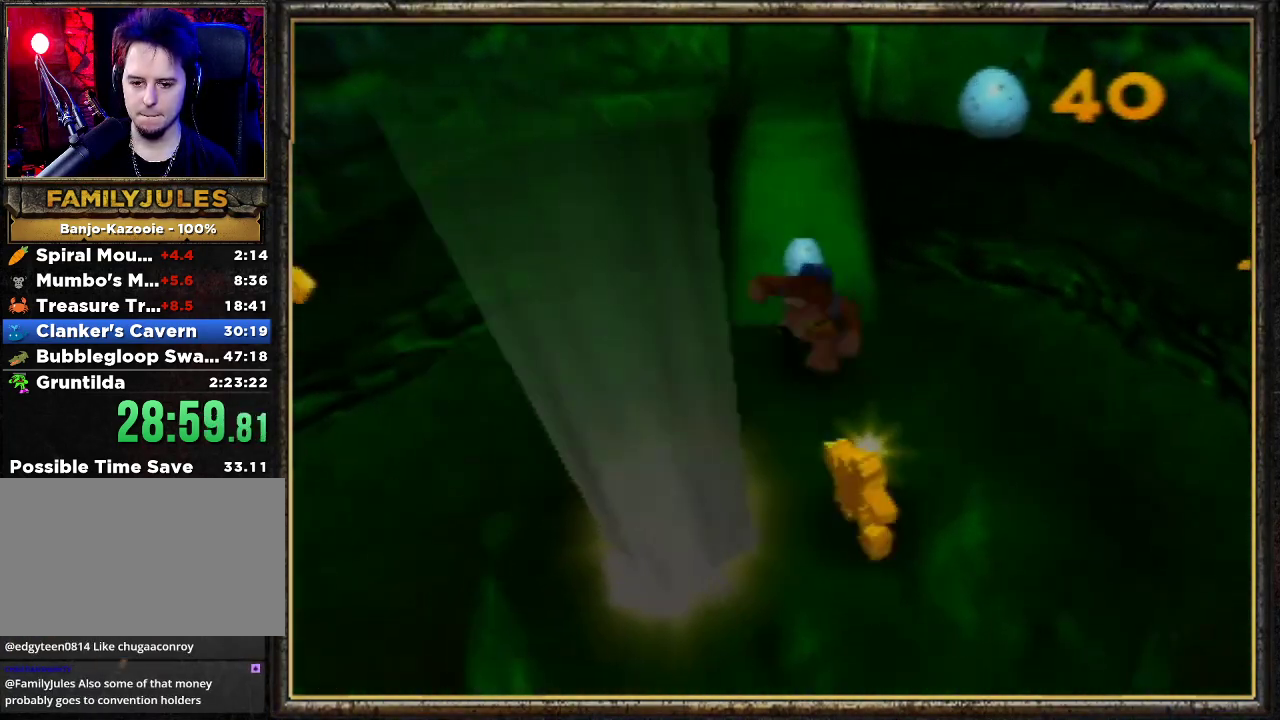
{"buttons": [], "left_stick": "center", "events": [[67, "B", "up"], [100, "B", "down"], [200, "B", "up"], [433, "left_stick", "center"]]}